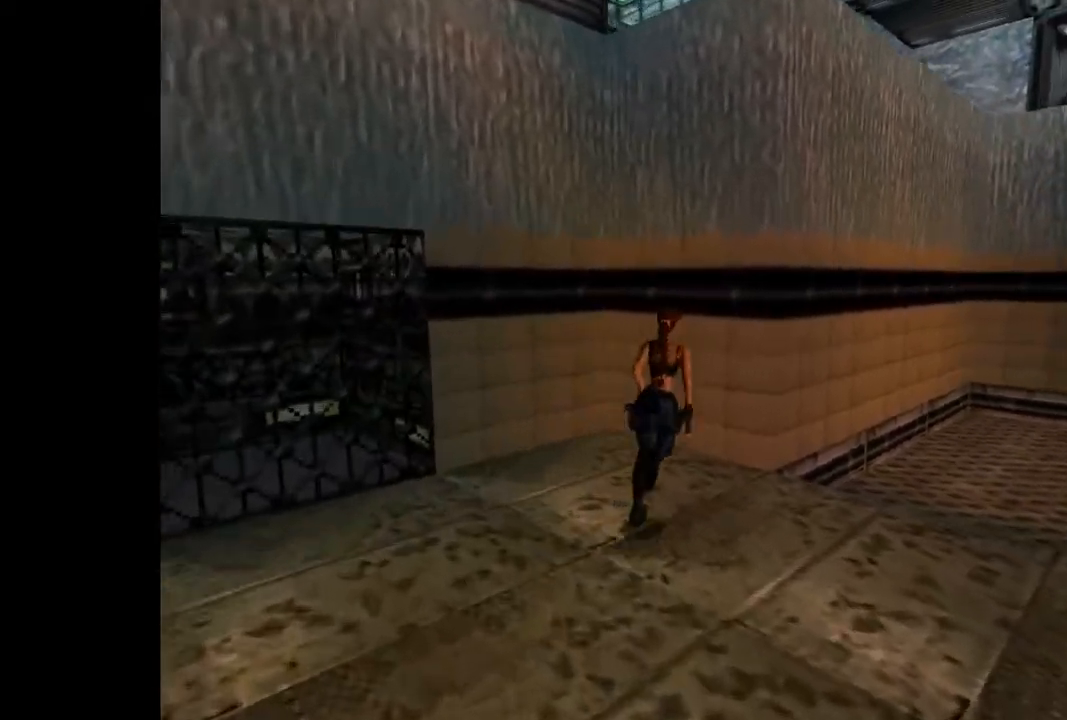
Gameplay with a controller (PlayStation layout); each line is a JSON object with the inputs held at the frame after it. "events" lists button and stick changes between this image and that frame as [ms after this image, input, new state], when the widget could be followed in between. Not read: L3 R3 left_stick right_stick.
{"buttons": [], "events": [[67, "DPAD_RIGHT", "up"], [100, "DPAD_UP", "up"], [200, "DPAD_RIGHT", "down"], [467, "DPAD_RIGHT", "up"]]}
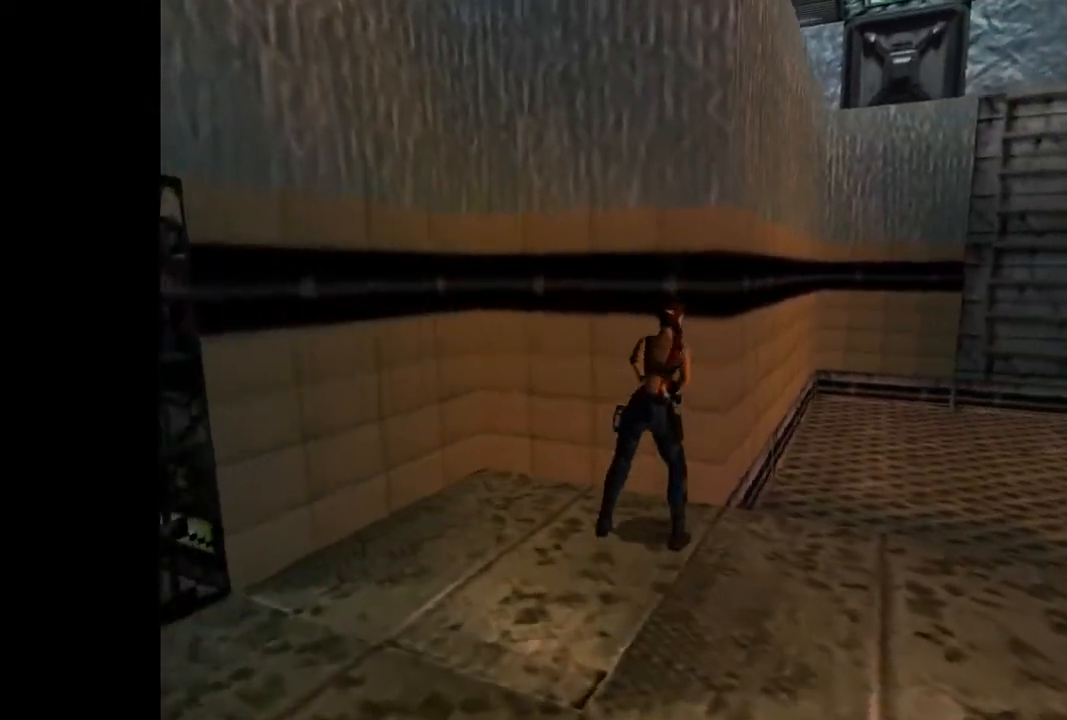
{"buttons": [], "events": [[333, "DPAD_LEFT", "down"], [333, "DPAD_UP", "down"], [467, "DPAD_LEFT", "up"], [467, "DPAD_UP", "up"]]}
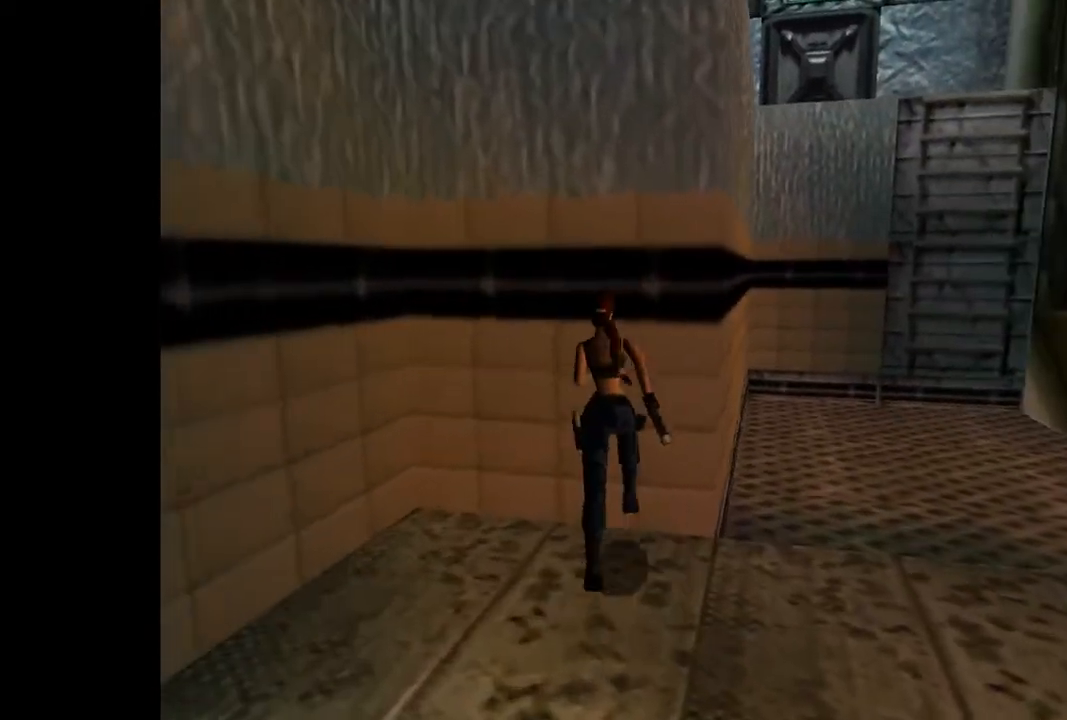
{"buttons": ["DPAD_RIGHT"], "events": [[100, "DPAD_RIGHT", "down"]]}
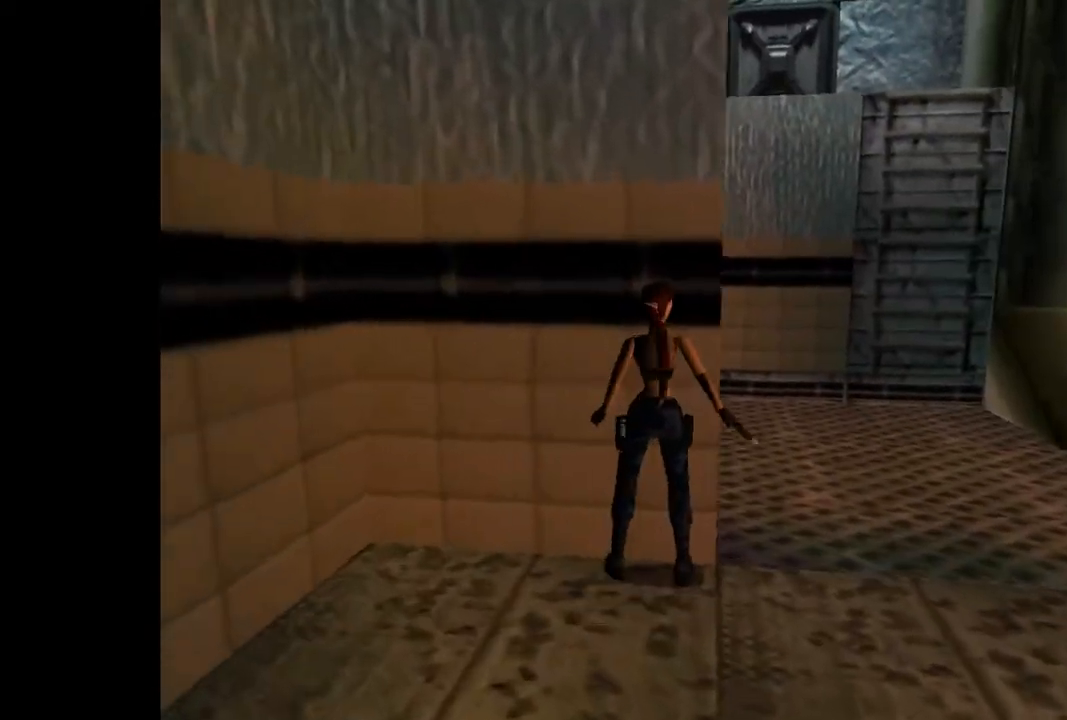
{"buttons": ["DPAD_RIGHT"], "events": [[267, "DPAD_RIGHT", "up"], [433, "DPAD_RIGHT", "down"]]}
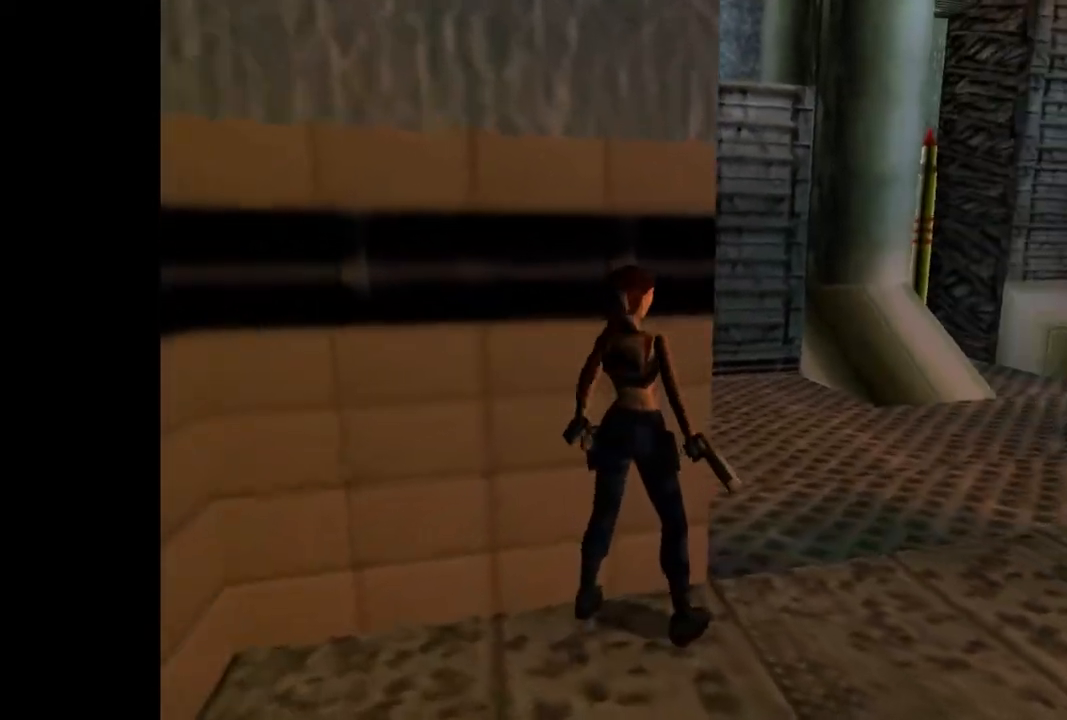
{"buttons": [], "events": [[100, "DPAD_RIGHT", "up"], [200, "DPAD_RIGHT", "down"], [400, "DPAD_RIGHT", "up"]]}
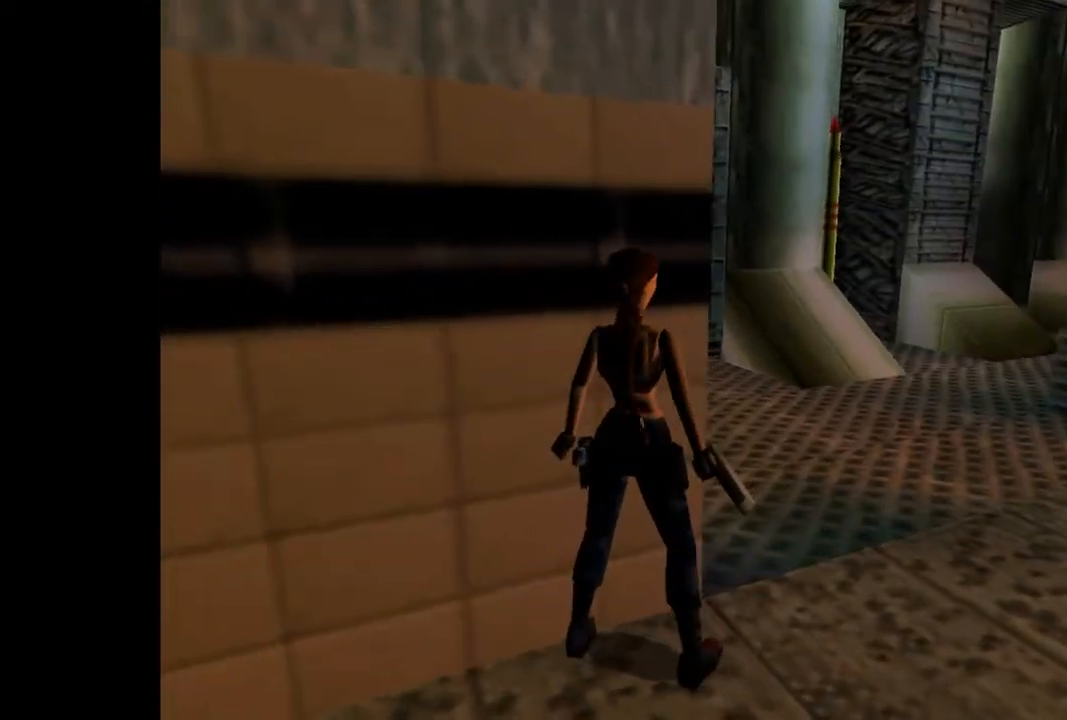
{"buttons": ["L2", "DPAD_UP"], "events": [[33, "DPAD_RIGHT", "down"], [200, "DPAD_RIGHT", "up"], [300, "L2", "down"], [367, "DPAD_UP", "down"]]}
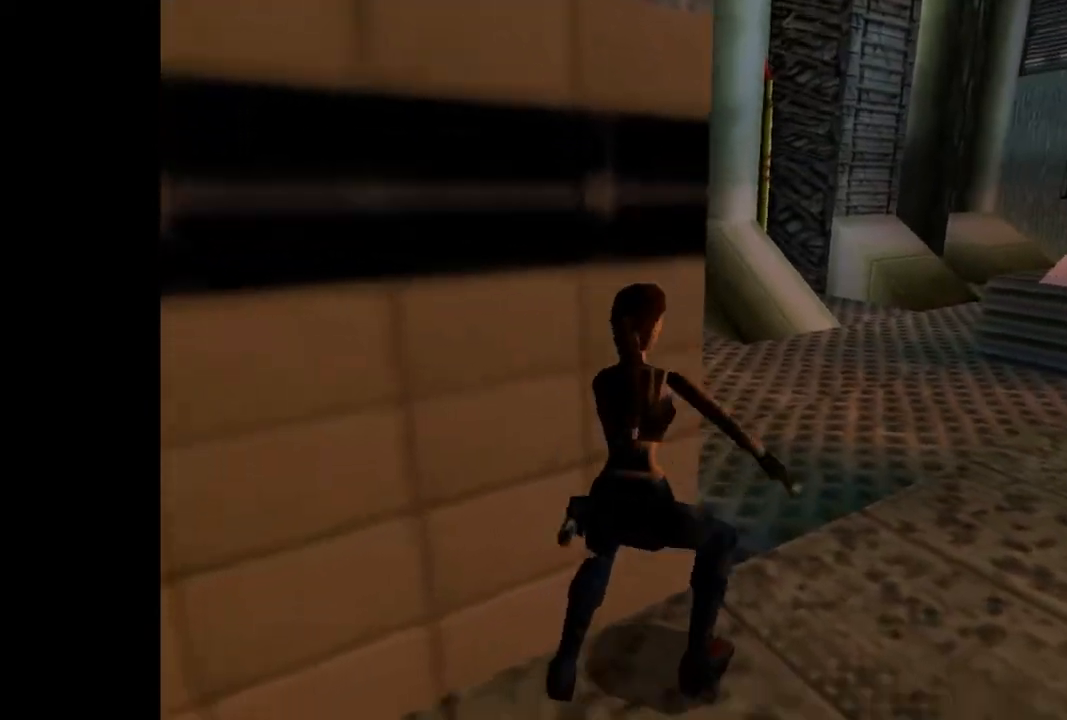
{"buttons": [], "events": [[333, "DPAD_UP", "up"], [367, "L2", "up"]]}
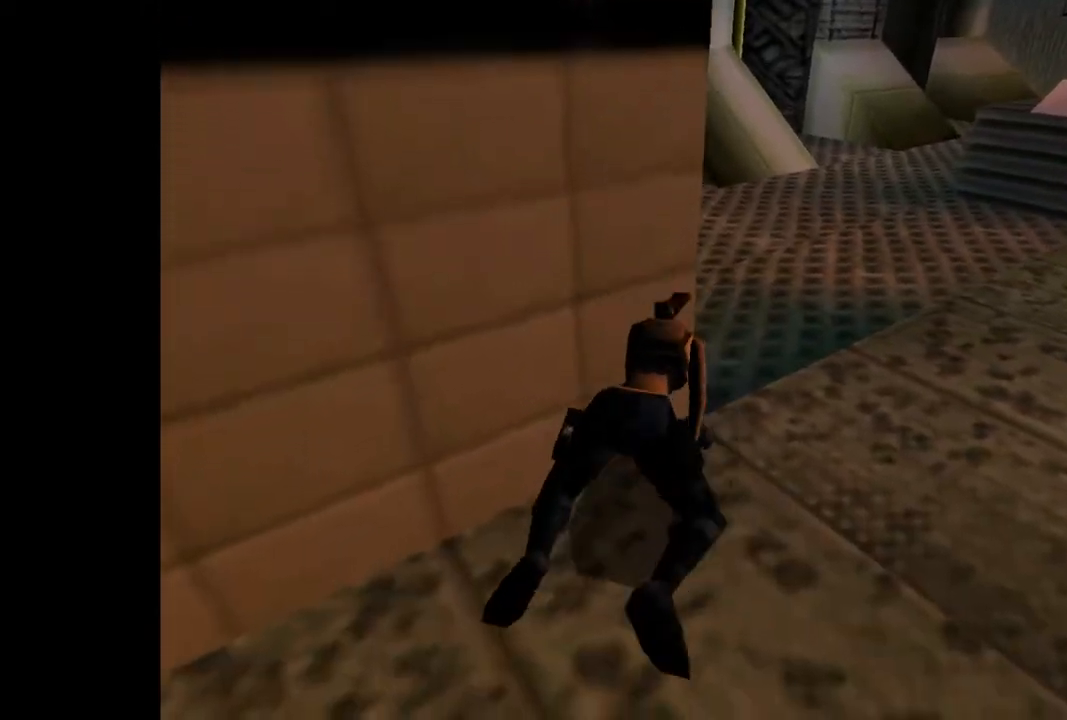
{"buttons": ["R1"], "events": [[500, "R1", "down"]]}
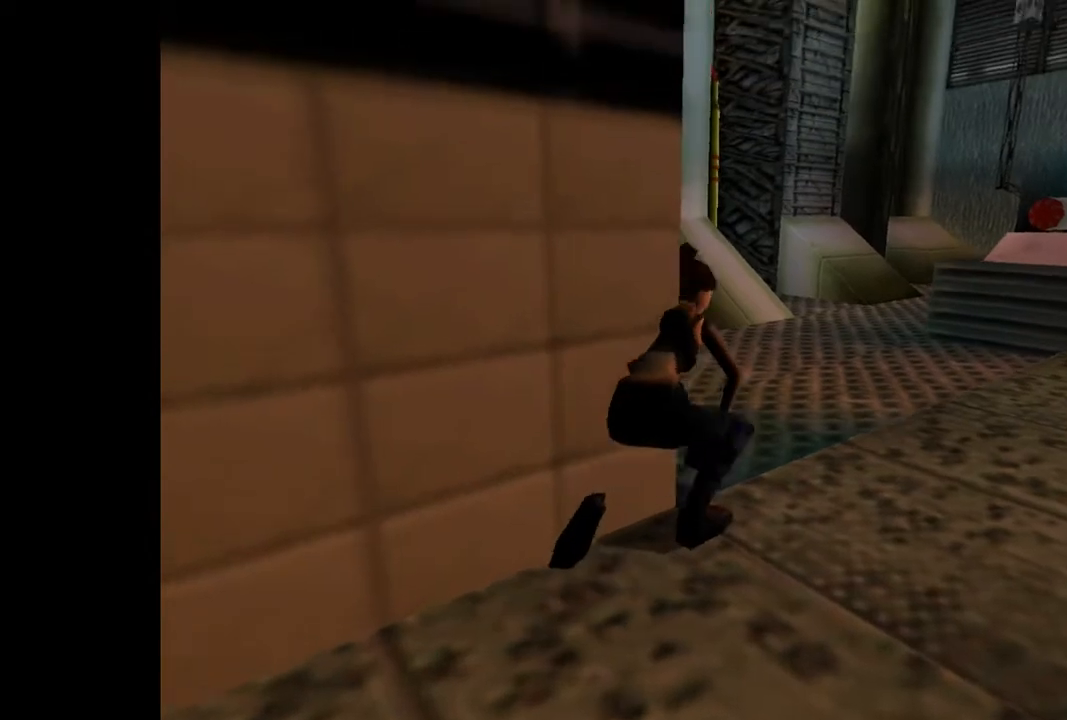
{"buttons": ["R1"], "events": [[300, "DPAD_UP", "down"], [467, "DPAD_UP", "up"]]}
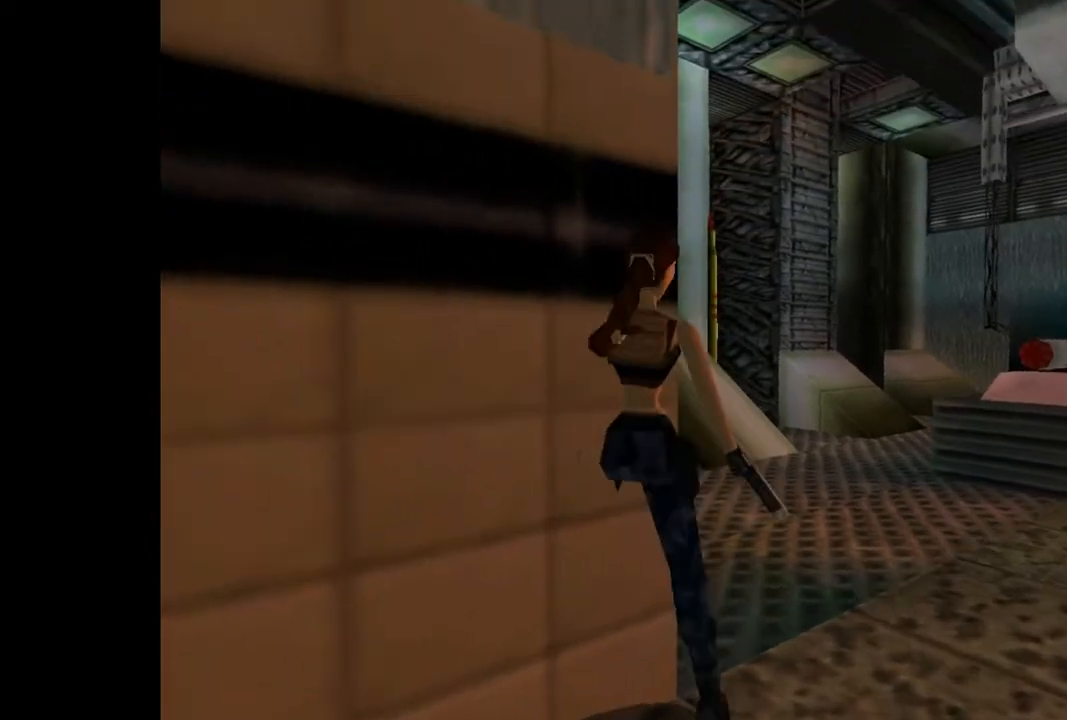
{"buttons": ["DPAD_LEFT"], "events": [[133, "R1", "up"], [167, "DPAD_LEFT", "down"]]}
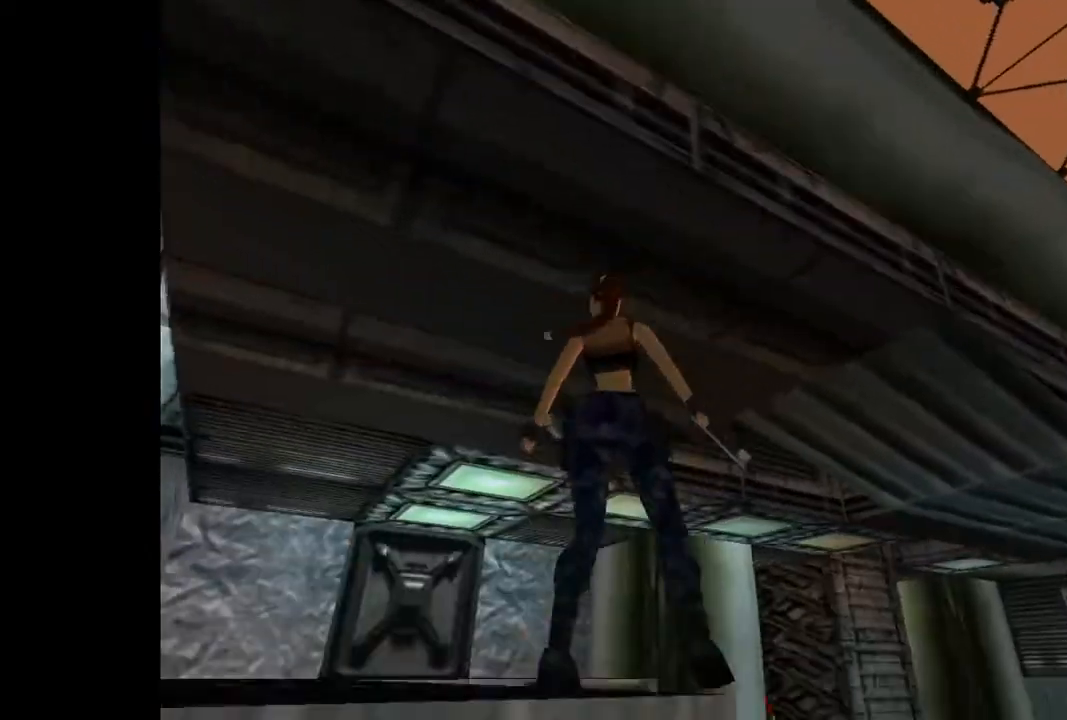
{"buttons": ["DPAD_UP"], "events": [[400, "DPAD_UP", "down"], [433, "DPAD_LEFT", "up"]]}
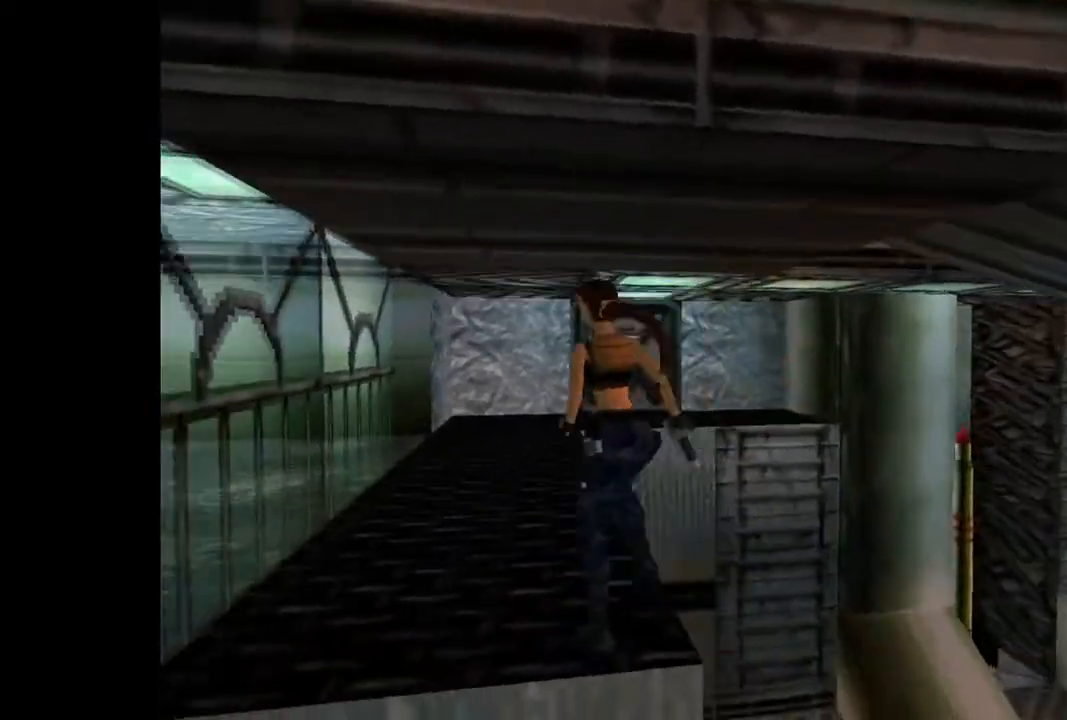
{"buttons": ["SQUARE", "DPAD_UP"], "events": [[300, "DPAD_LEFT", "down"], [333, "SQUARE", "down"], [467, "DPAD_LEFT", "up"]]}
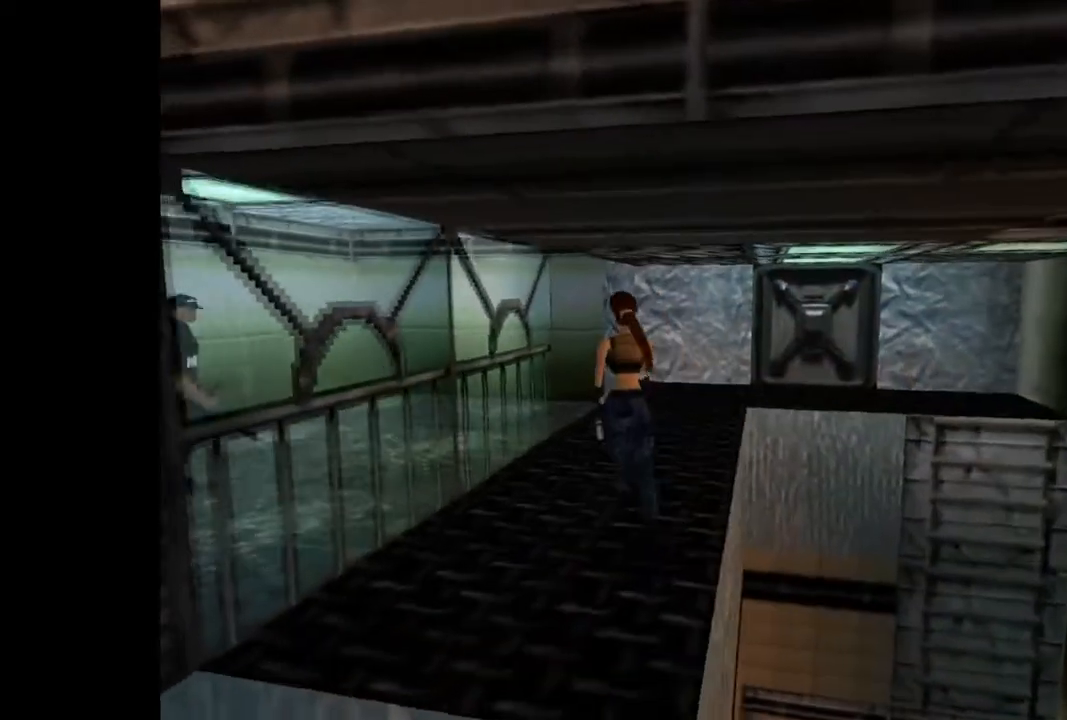
{"buttons": ["DPAD_UP", "DPAD_LEFT"], "events": [[200, "SQUARE", "up"], [300, "DPAD_LEFT", "down"]]}
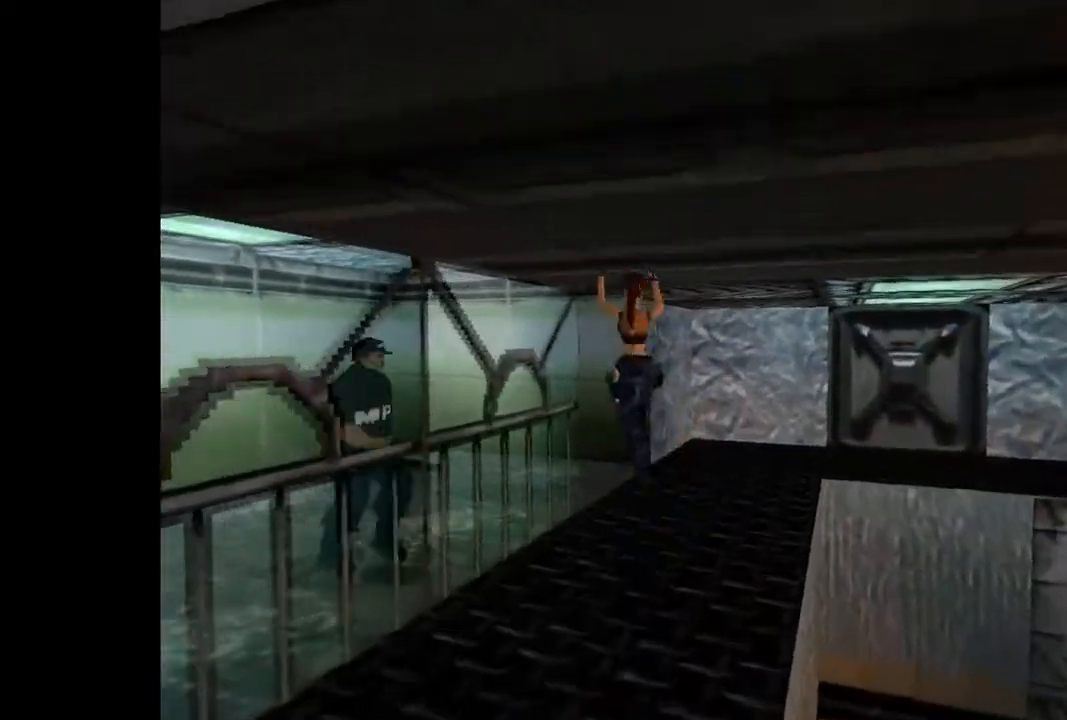
{"buttons": ["DPAD_UP", "DPAD_LEFT"], "events": []}
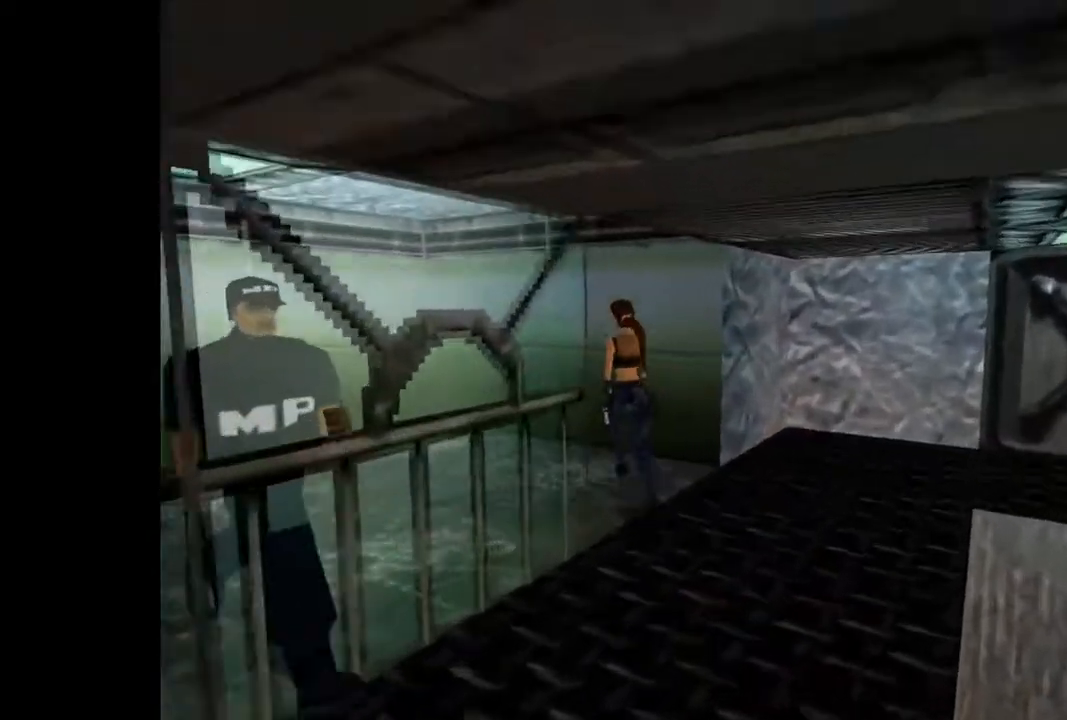
{"buttons": ["DPAD_UP", "DPAD_LEFT"], "events": []}
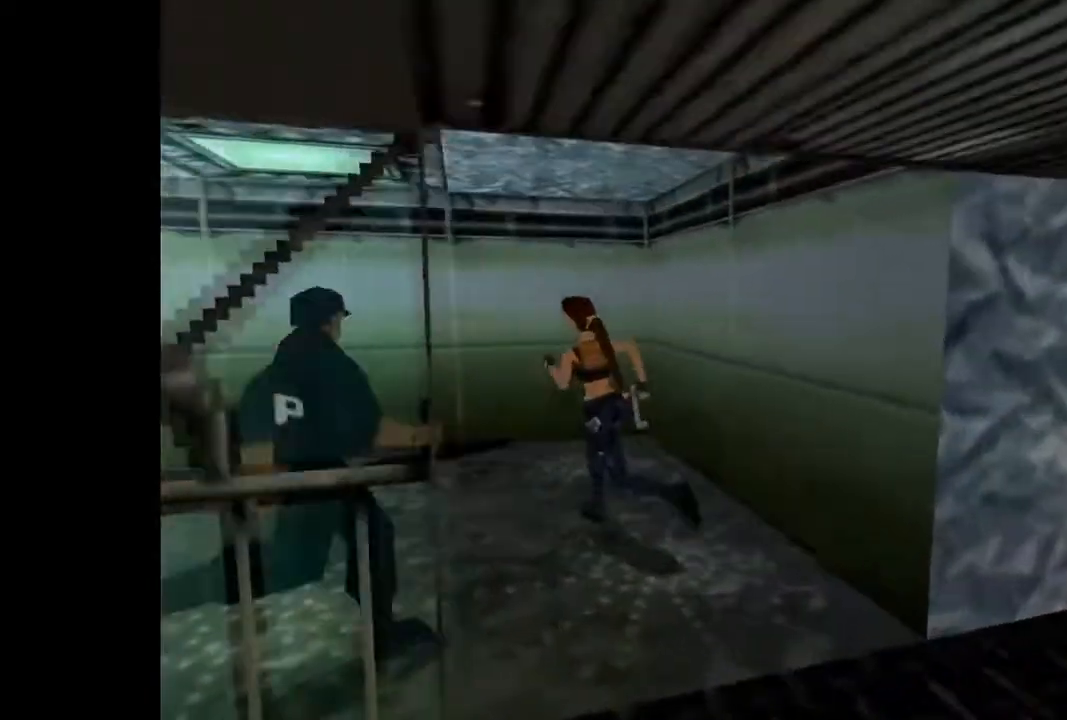
{"buttons": ["R2", "DPAD_UP", "DPAD_LEFT"], "events": [[133, "DPAD_LEFT", "up"], [133, "R2", "down"], [367, "DPAD_LEFT", "down"]]}
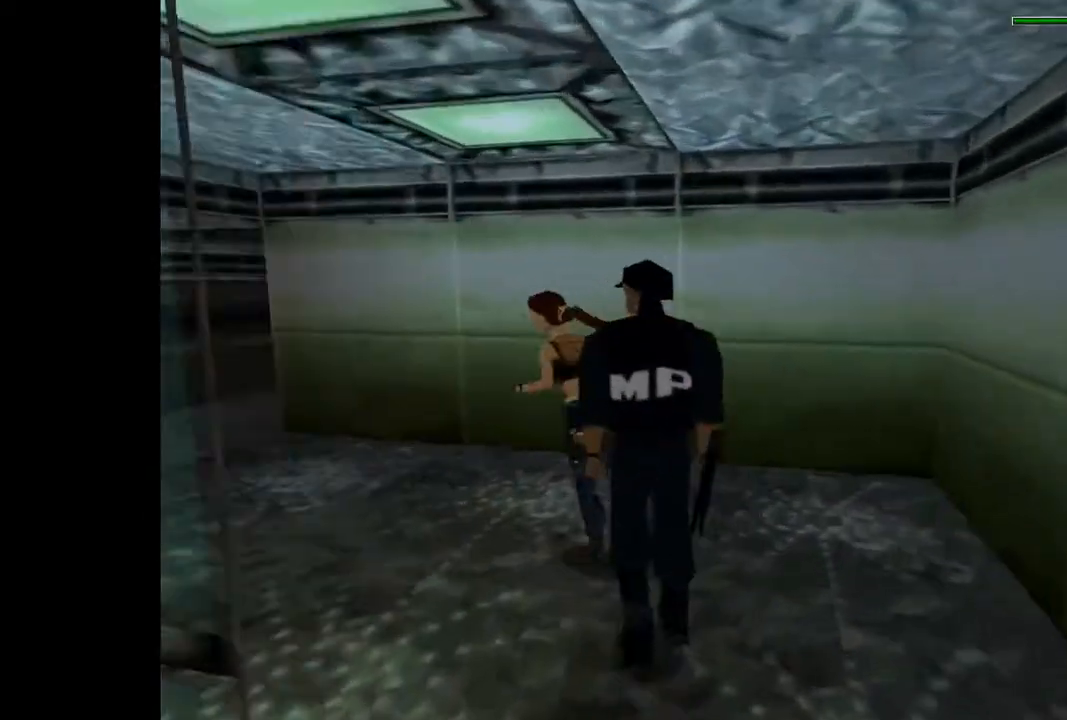
{"buttons": ["R2", "DPAD_UP", "DPAD_LEFT"], "events": [[100, "R2", "up"], [200, "DPAD_LEFT", "up"], [267, "R2", "down"], [333, "DPAD_LEFT", "down"]]}
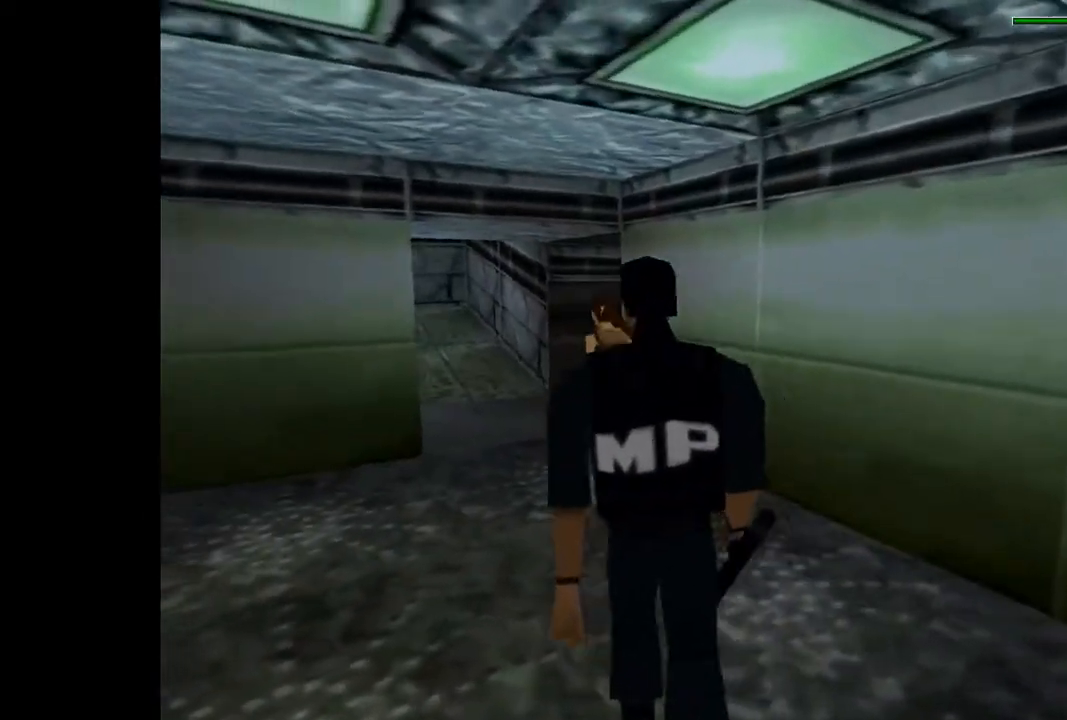
{"buttons": ["R2", "DPAD_UP", "DPAD_LEFT"], "events": [[333, "DPAD_LEFT", "up"], [500, "DPAD_LEFT", "down"]]}
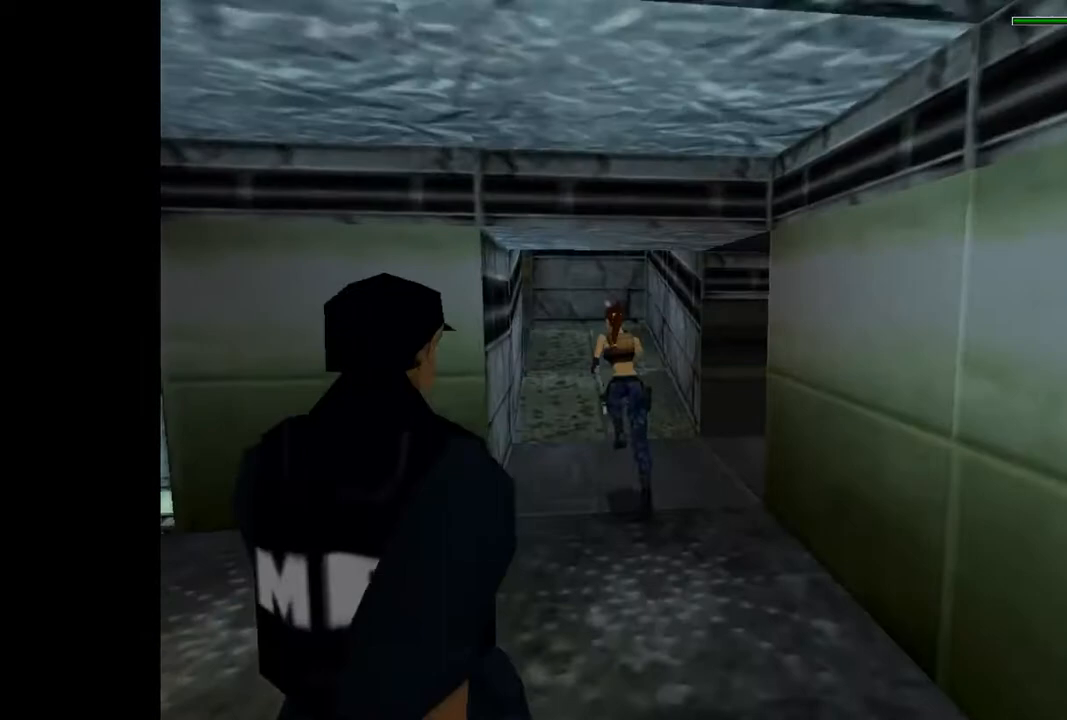
{"buttons": ["R2", "DPAD_UP"], "events": [[267, "DPAD_LEFT", "up"]]}
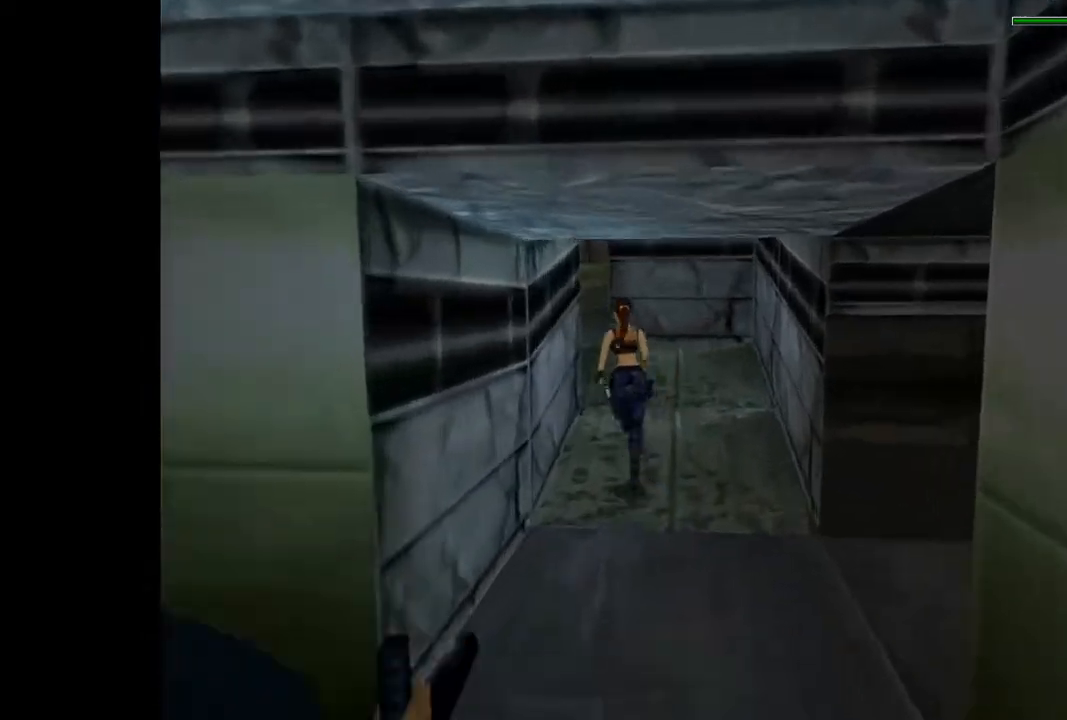
{"buttons": ["R2", "DPAD_UP"], "events": [[133, "DPAD_LEFT", "down"], [367, "DPAD_LEFT", "up"]]}
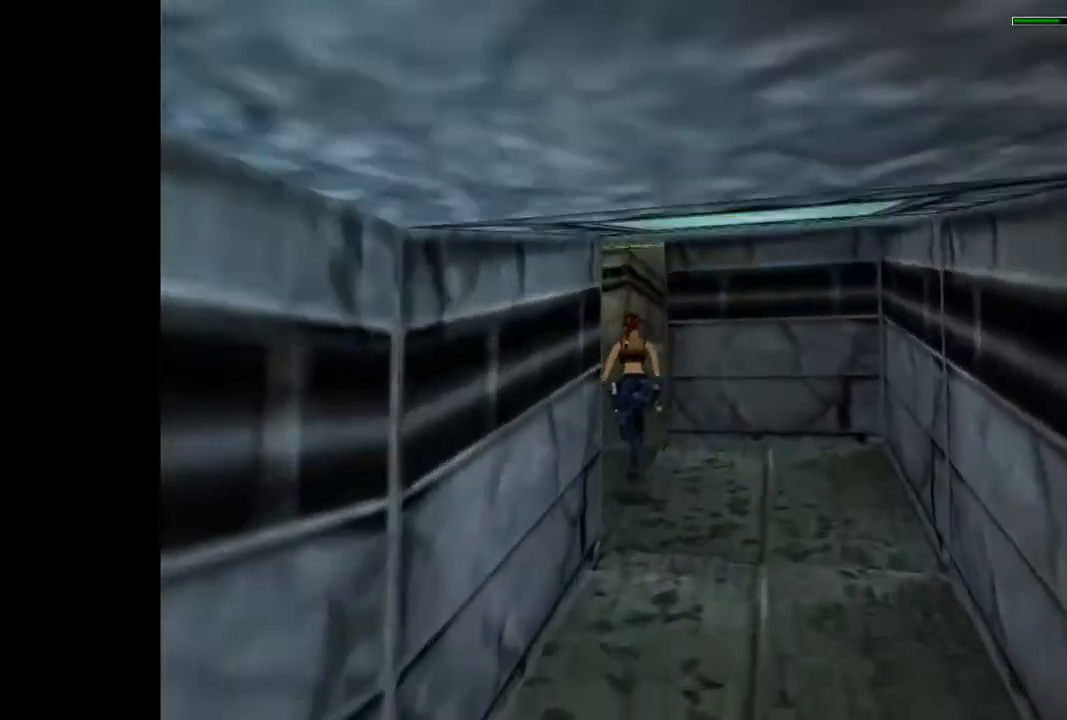
{"buttons": ["R2", "DPAD_UP"], "events": [[167, "TRIANGLE", "down"], [200, "DPAD_RIGHT", "down"], [233, "TRIANGLE", "up"], [500, "DPAD_RIGHT", "up"]]}
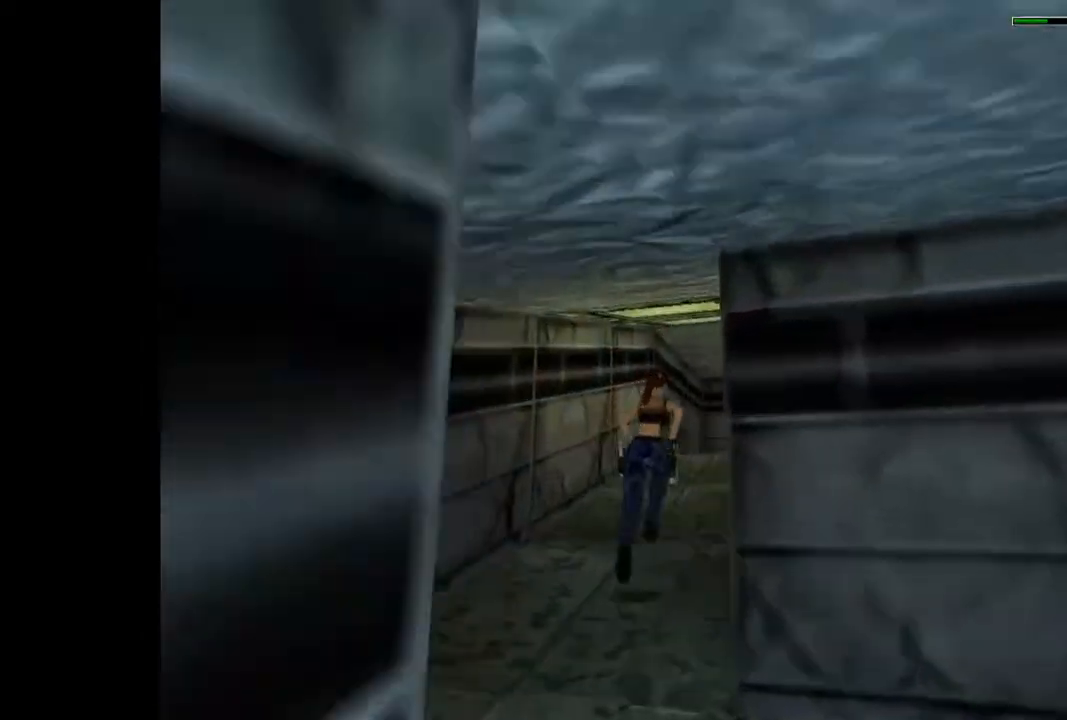
{"buttons": ["R2", "DPAD_UP", "DPAD_RIGHT"], "events": [[167, "DPAD_RIGHT", "down"]]}
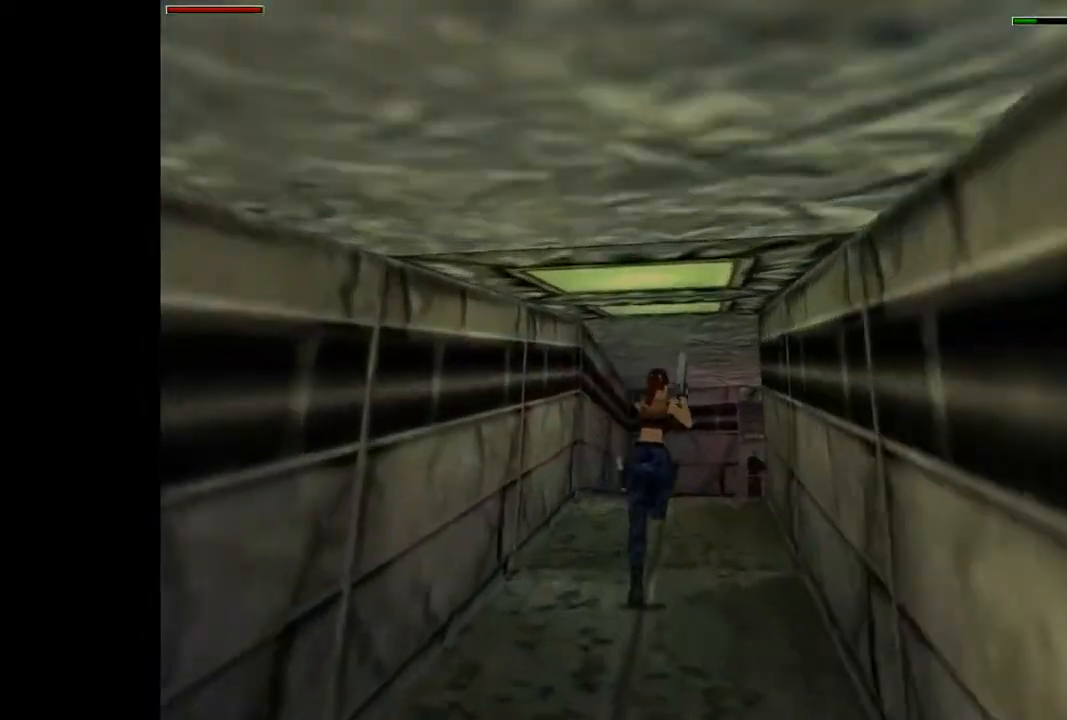
{"buttons": ["R2", "DPAD_UP", "DPAD_RIGHT"], "events": [[100, "DPAD_RIGHT", "up"], [233, "DPAD_RIGHT", "down"]]}
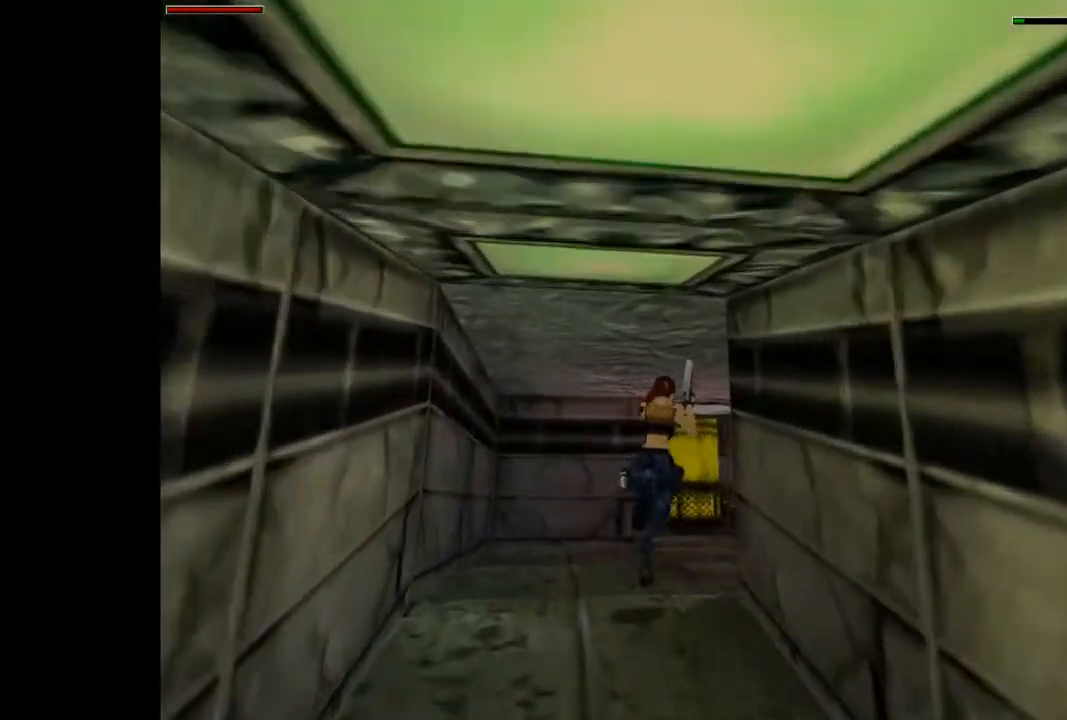
{"buttons": ["DPAD_UP", "DPAD_LEFT"], "events": [[100, "DPAD_RIGHT", "up"], [100, "R2", "up"], [367, "DPAD_LEFT", "down"]]}
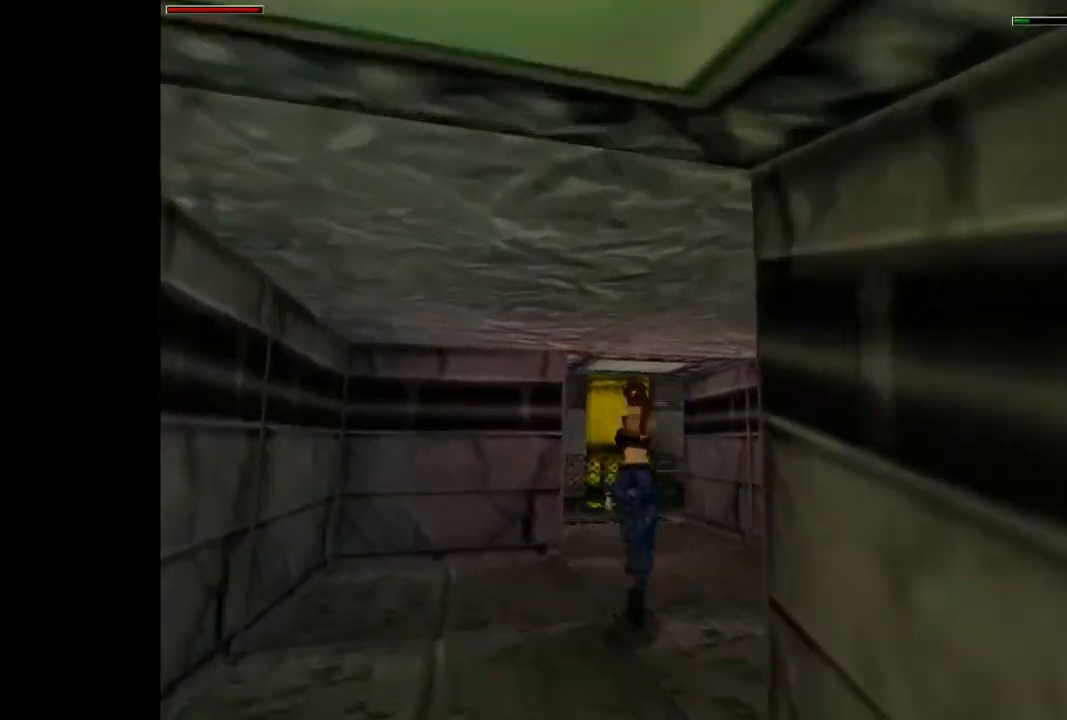
{"buttons": ["CROSS", "DPAD_UP", "DPAD_LEFT"], "events": [[67, "CROSS", "down"], [133, "DPAD_LEFT", "up"], [433, "DPAD_LEFT", "down"]]}
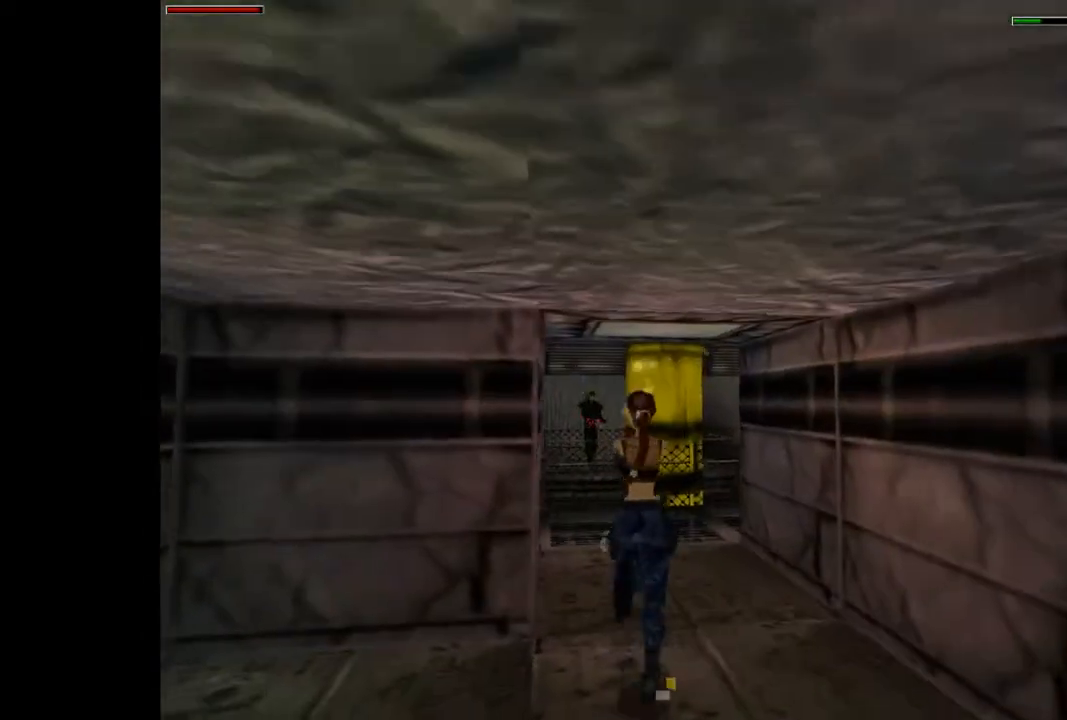
{"buttons": ["CROSS", "DPAD_UP", "DPAD_LEFT"], "events": [[167, "DPAD_LEFT", "up"], [400, "DPAD_LEFT", "down"]]}
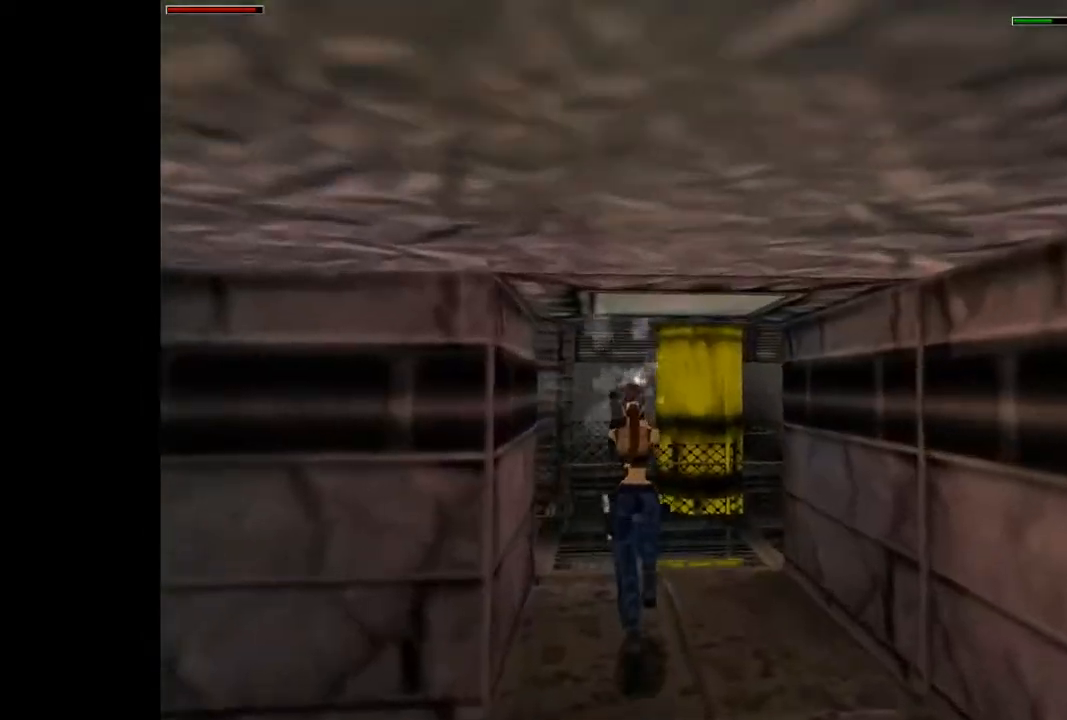
{"buttons": ["CROSS", "DPAD_UP"], "events": [[467, "DPAD_LEFT", "up"]]}
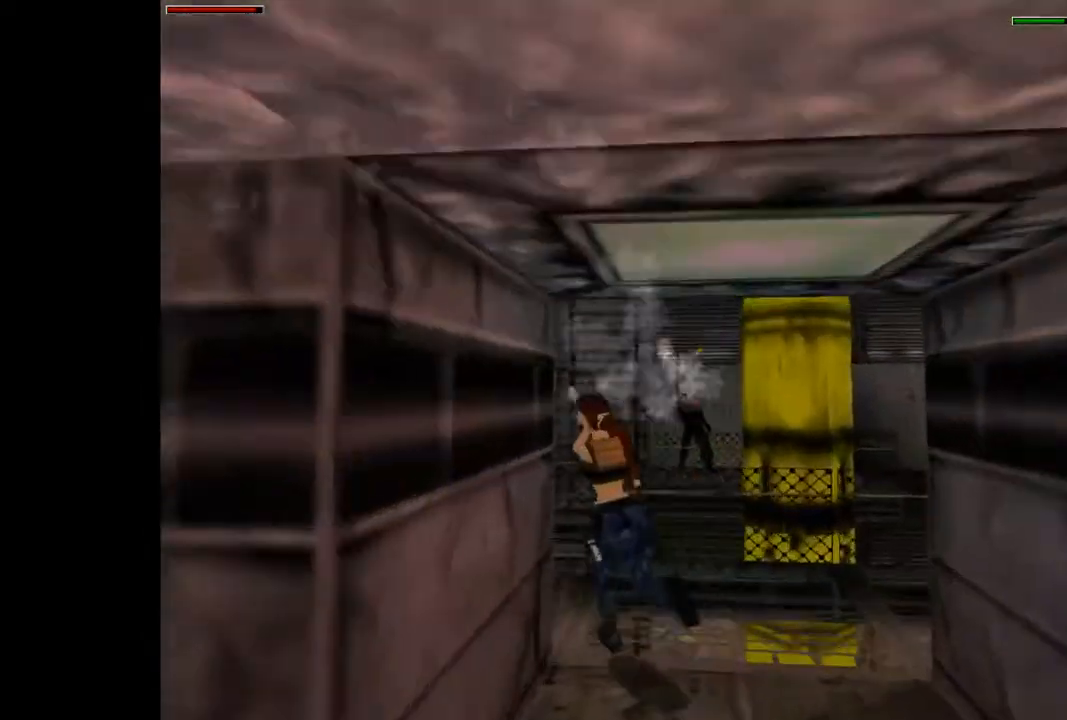
{"buttons": ["SQUARE", "DPAD_UP", "DPAD_RIGHT"], "events": [[33, "TRIANGLE", "down"], [133, "DPAD_RIGHT", "down"], [167, "TRIANGLE", "up"], [400, "CROSS", "up"], [467, "SQUARE", "down"]]}
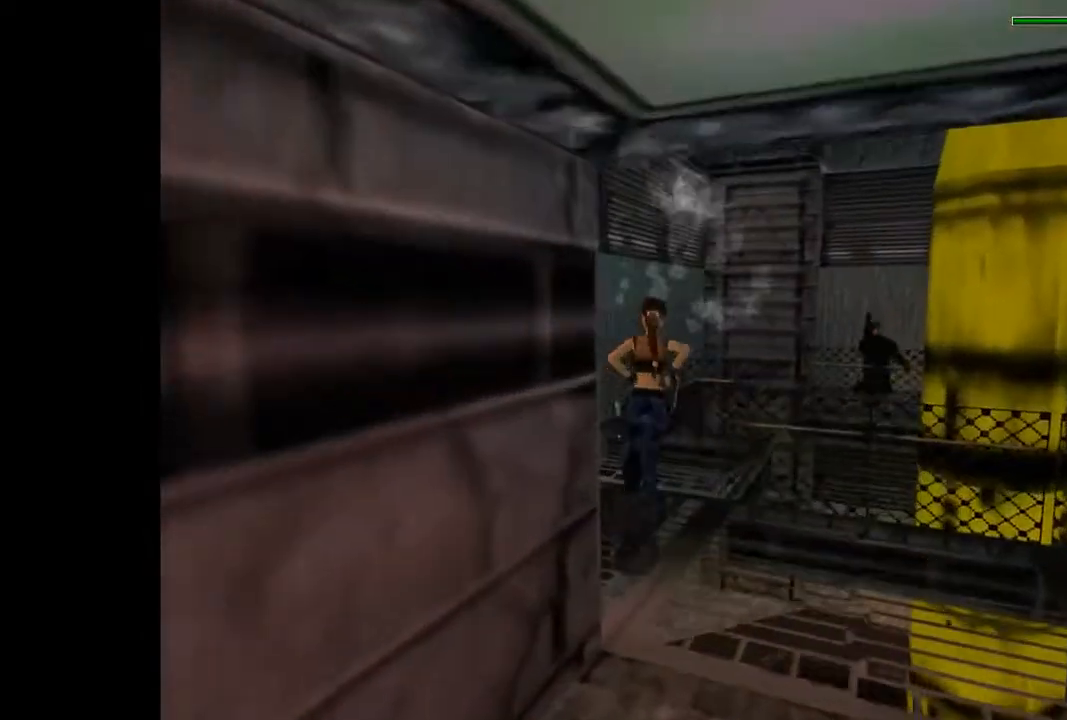
{"buttons": ["DPAD_UP", "DPAD_RIGHT"], "events": [[233, "SQUARE", "up"]]}